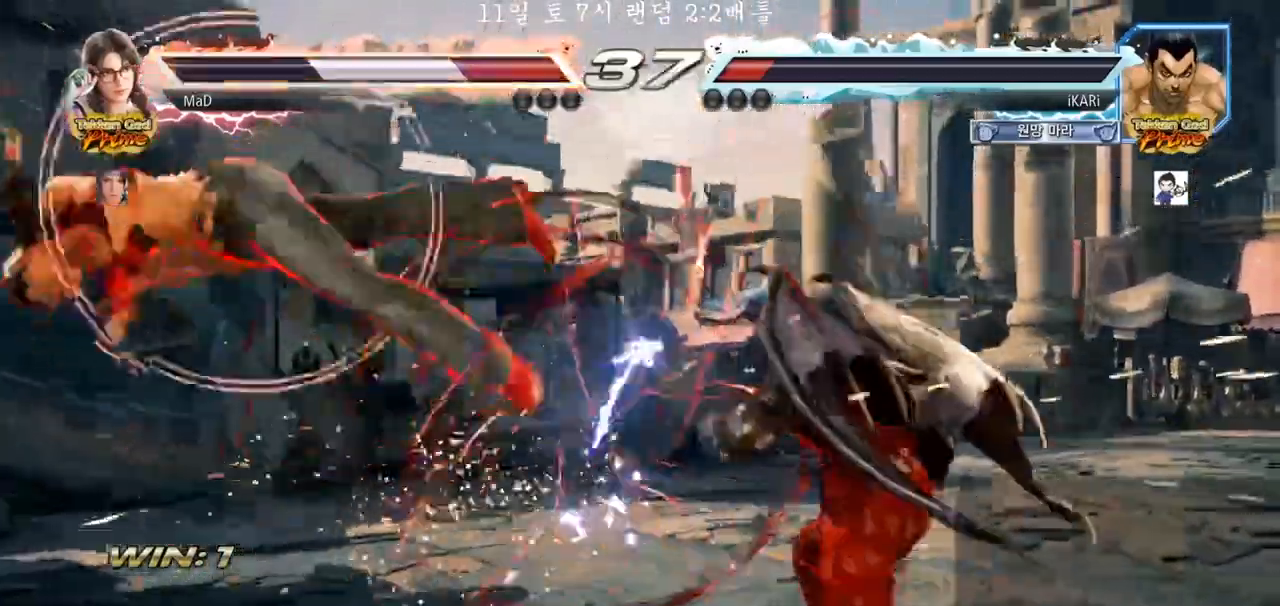
Gameplay with a controller (arcade stick); each line is a JSON object with the inputs held at the frame after it (dt_ms = milliseconds from this image to that frame). "events" lists button and stick changes between this image and that frame as [ms after this image, input, new state], when the widget could be followed in between. Not read: L3 R3.
{"dt_ms": 500, "buttons": ["CIRCLE"], "left_stick": "down-left", "events": [[183, "left_stick", "left"], [283, "left_stick", "down-left"], [500, "CIRCLE", "down"]]}
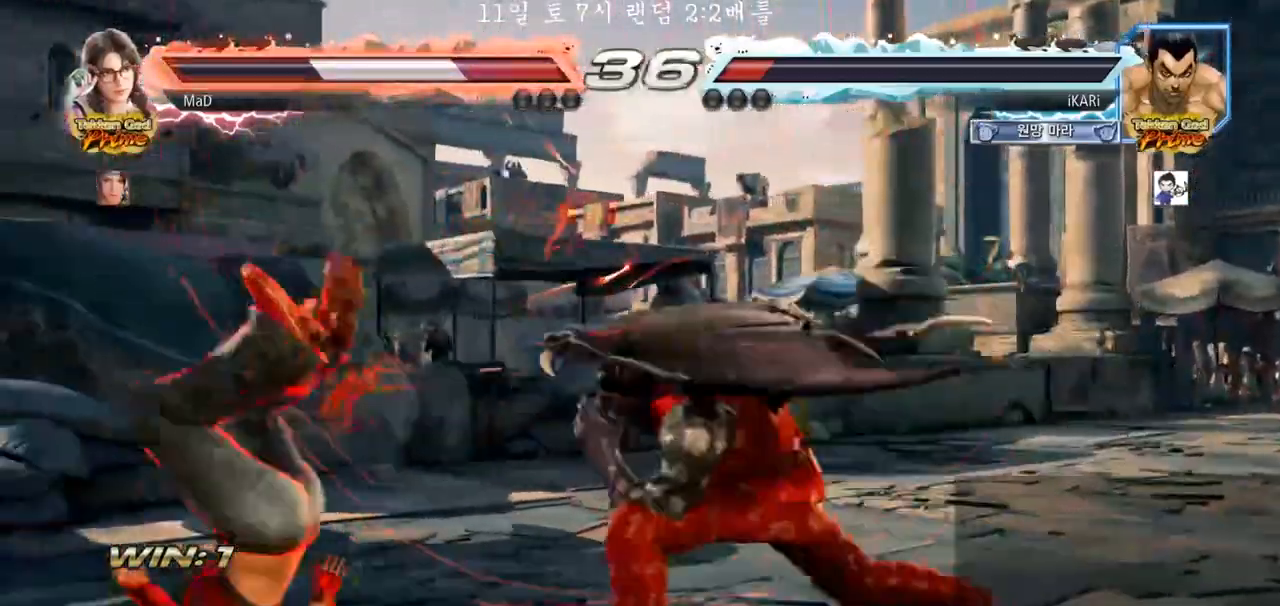
{"dt_ms": 1000, "buttons": ["SQUARE"], "left_stick": "down-left"}
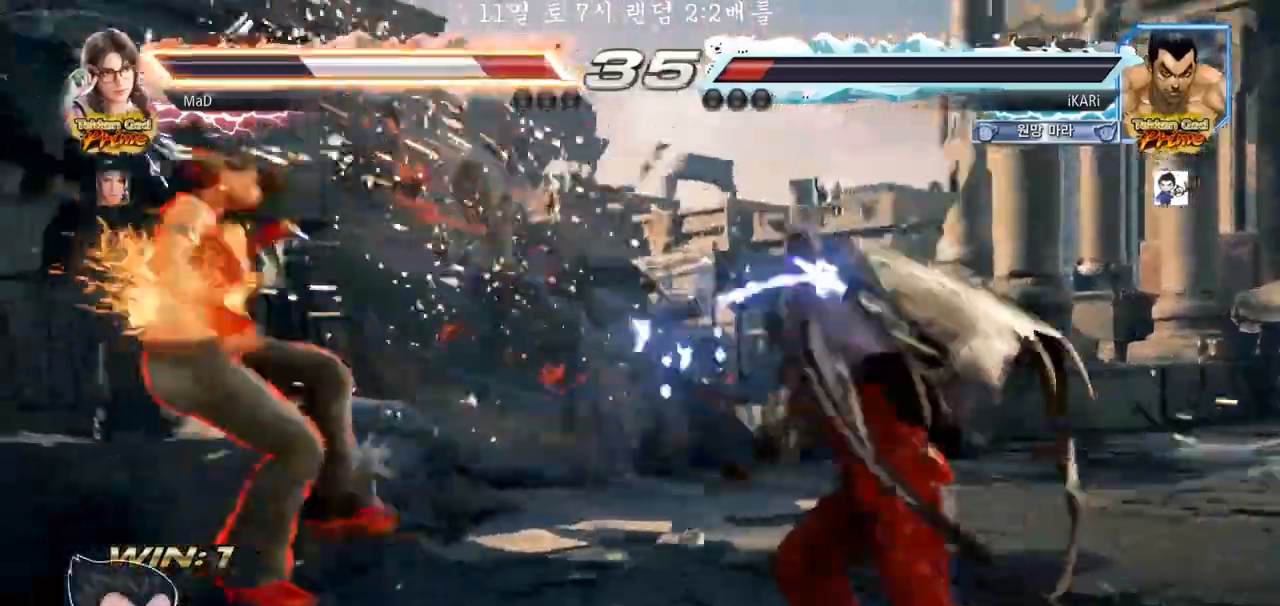
{"dt_ms": 1000, "buttons": [], "left_stick": "down"}
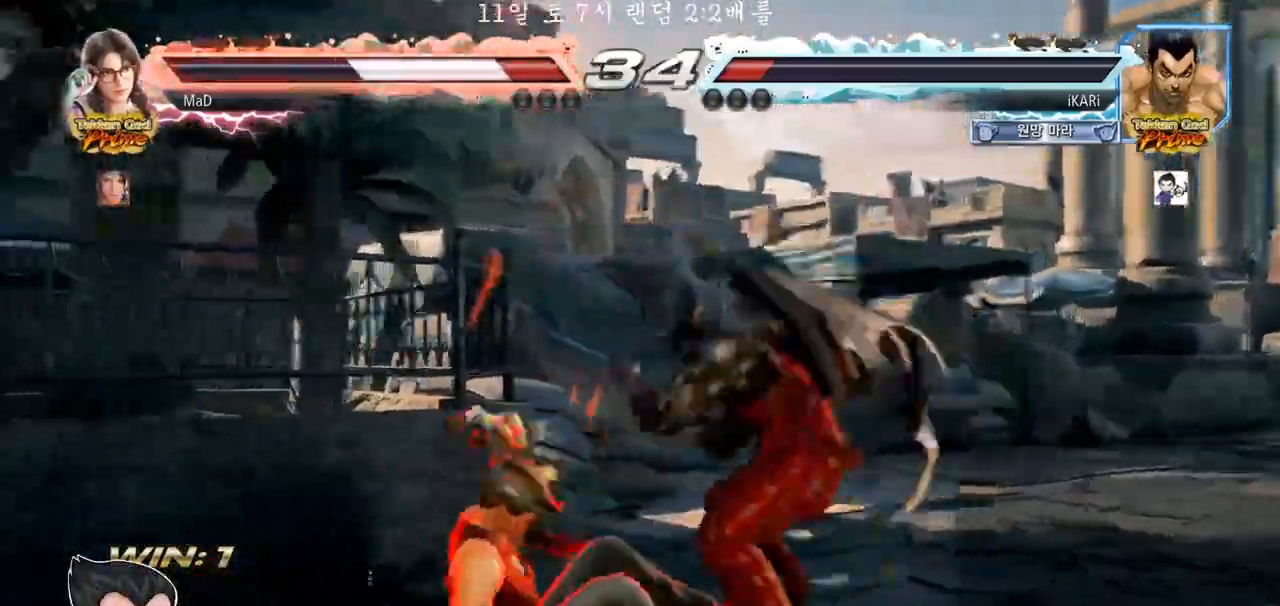
{"dt_ms": 1000, "buttons": [], "left_stick": "right"}
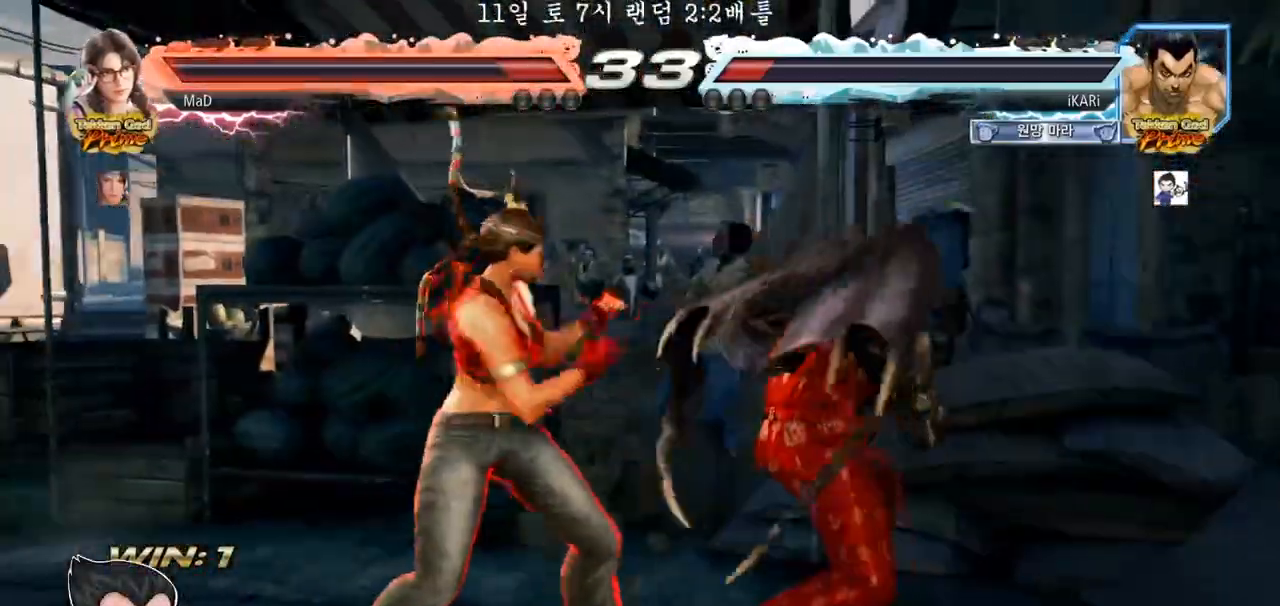
{"dt_ms": 500, "buttons": ["SQUARE"], "left_stick": "center", "events": [[383, "left_stick", "center"], [400, "SQUARE", "down"], [433, "SQUARE", "up"], [500, "SQUARE", "down"]]}
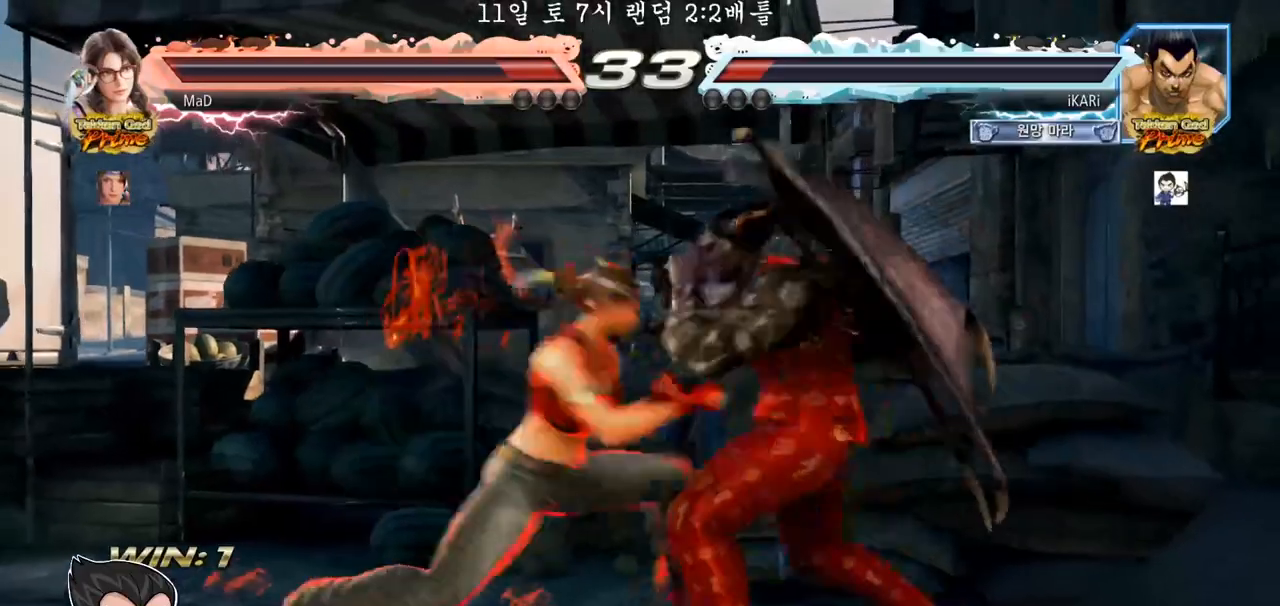
{"dt_ms": 500, "buttons": ["TRIANGLE"], "left_stick": "center", "events": [[33, "SQUARE", "up"], [317, "TRIANGLE", "down"], [350, "TRIANGLE", "up"], [417, "TRIANGLE", "down"], [450, "TRIANGLE", "up"], [483, "TRIANGLE", "down"]]}